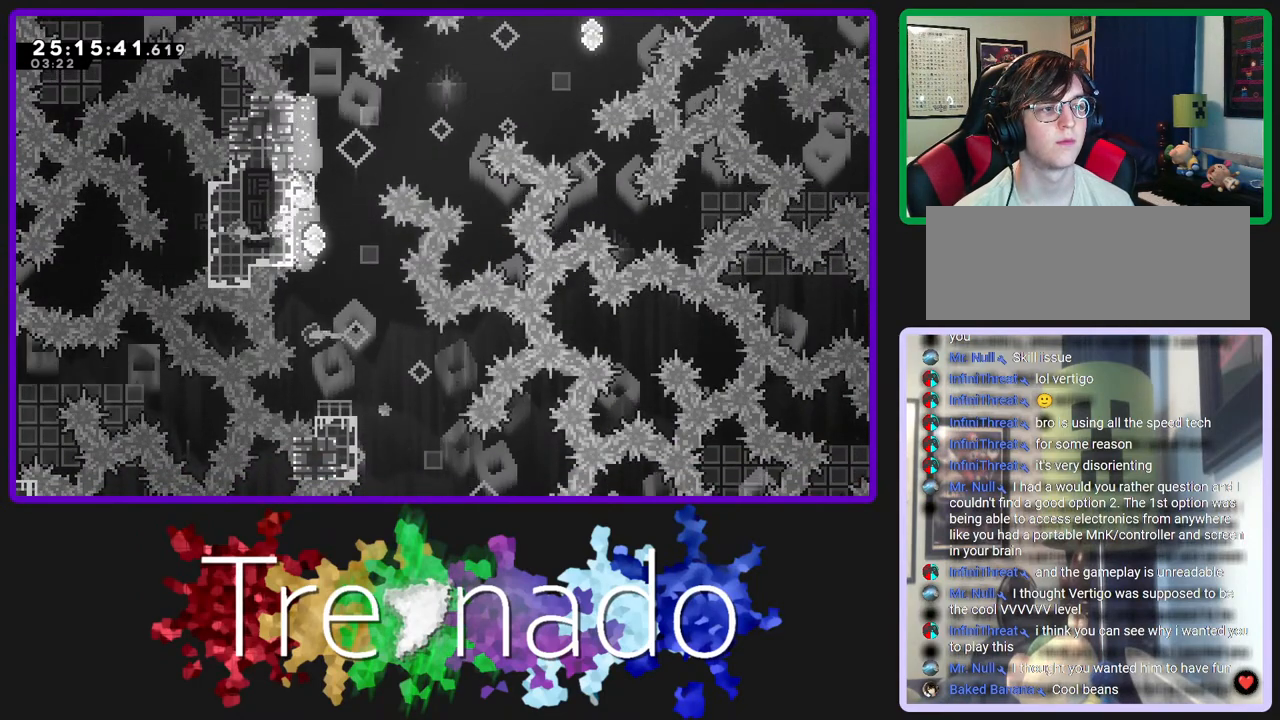
Gameplay with a controller (Xbox layout); each line is a JSON object with the inputs held at the frame after it (dt_ms = milliseconds from this image to that frame). "events" lists button and stick changes between this image and that frame as [ms after this image, input, new state], when the widget could be followed in between. Not read: L3 SELECT START.
{"dt_ms": 1000, "buttons": ["R2"], "left_stick": "center", "right_stick": "center"}
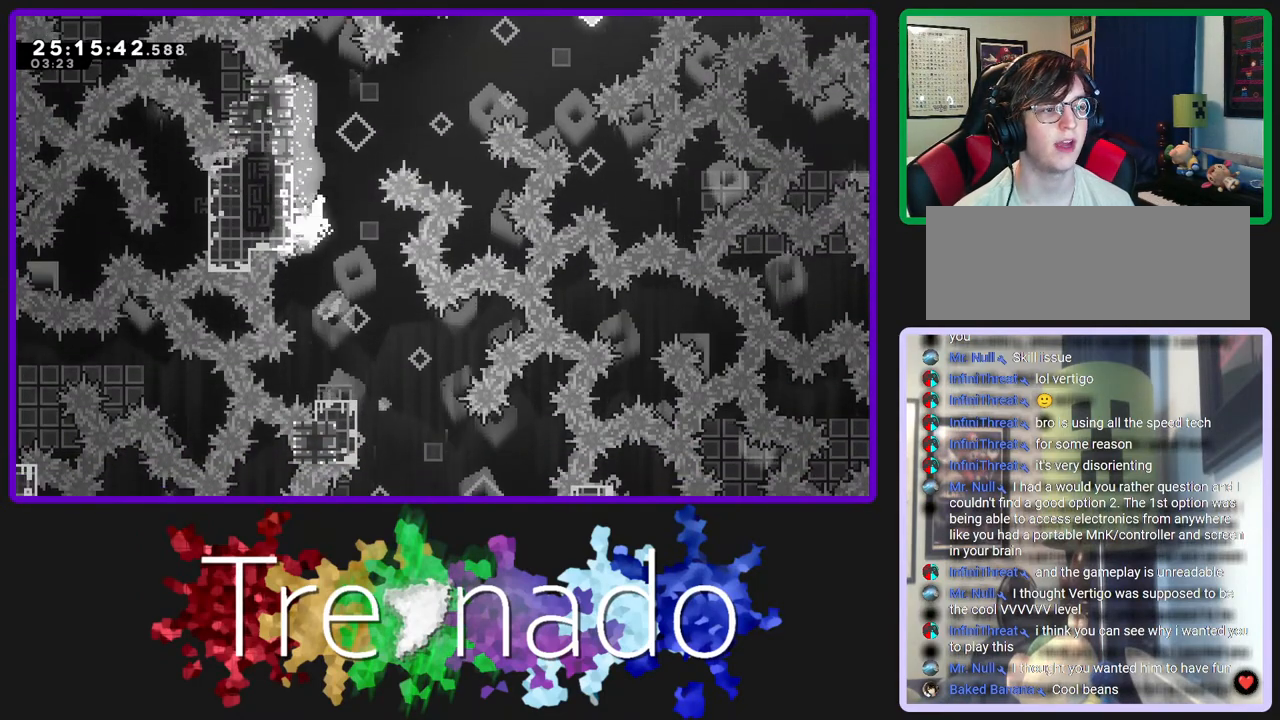
{"dt_ms": 500, "buttons": ["R2"], "left_stick": "center", "right_stick": "center", "events": []}
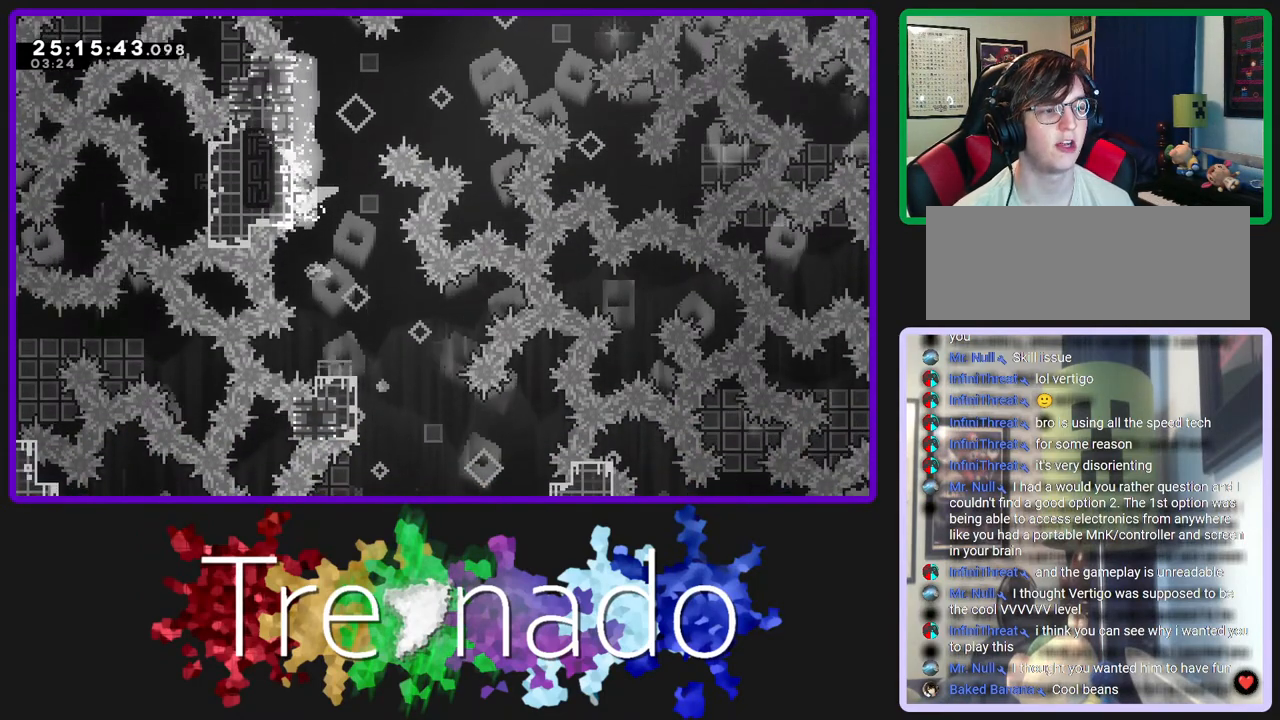
{"dt_ms": 500, "buttons": ["R2"], "left_stick": "center", "right_stick": "center", "events": []}
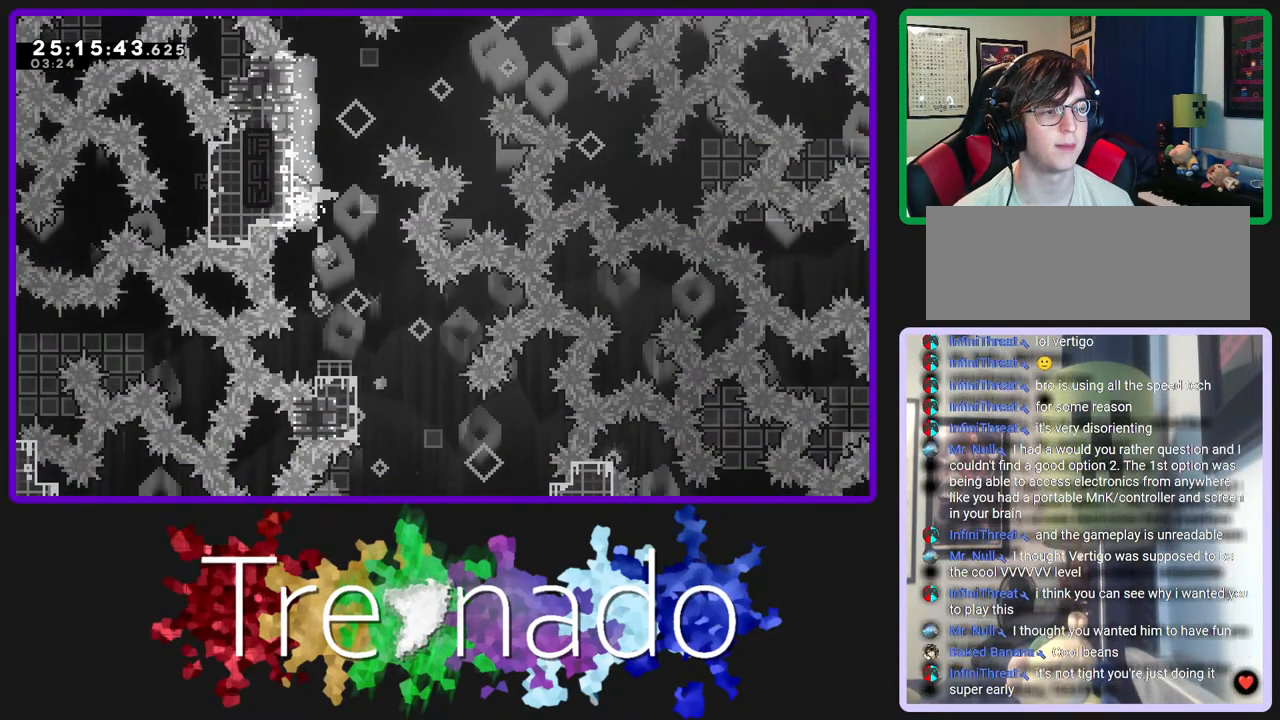
{"dt_ms": 500, "buttons": ["R2"], "left_stick": "center", "right_stick": "center", "events": []}
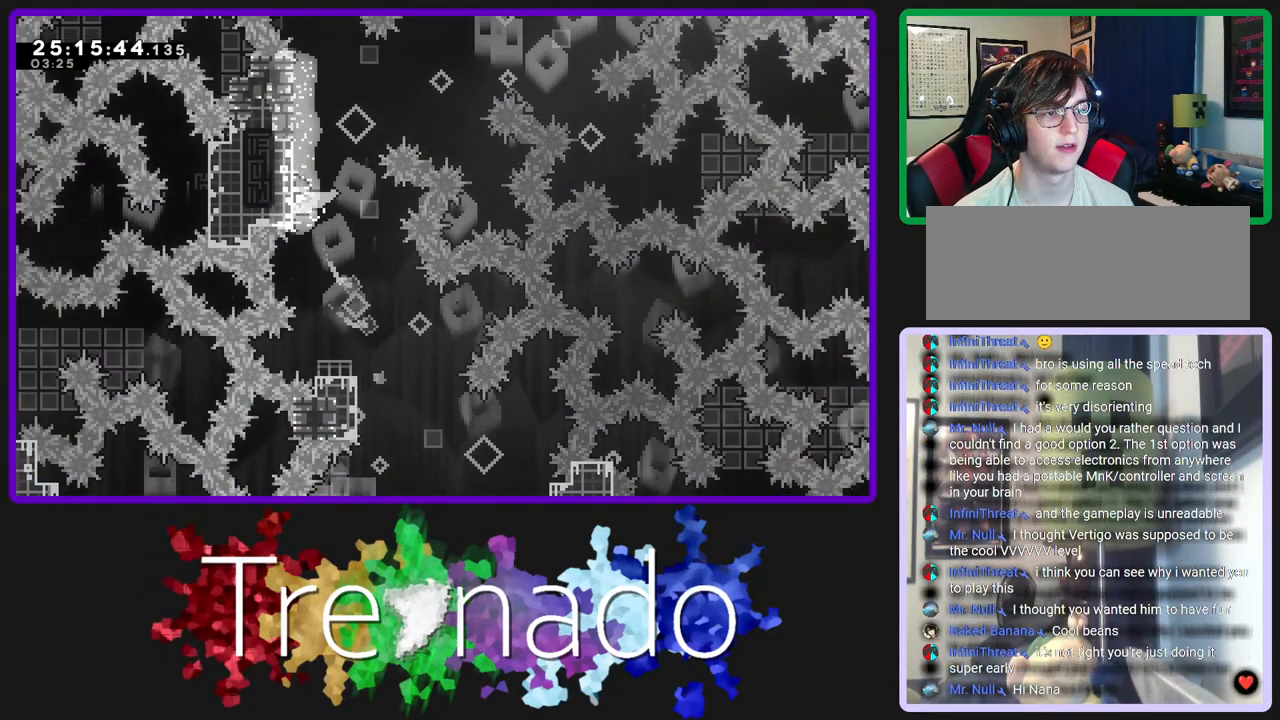
{"dt_ms": 500, "buttons": ["R2"], "left_stick": "center", "right_stick": "center", "events": []}
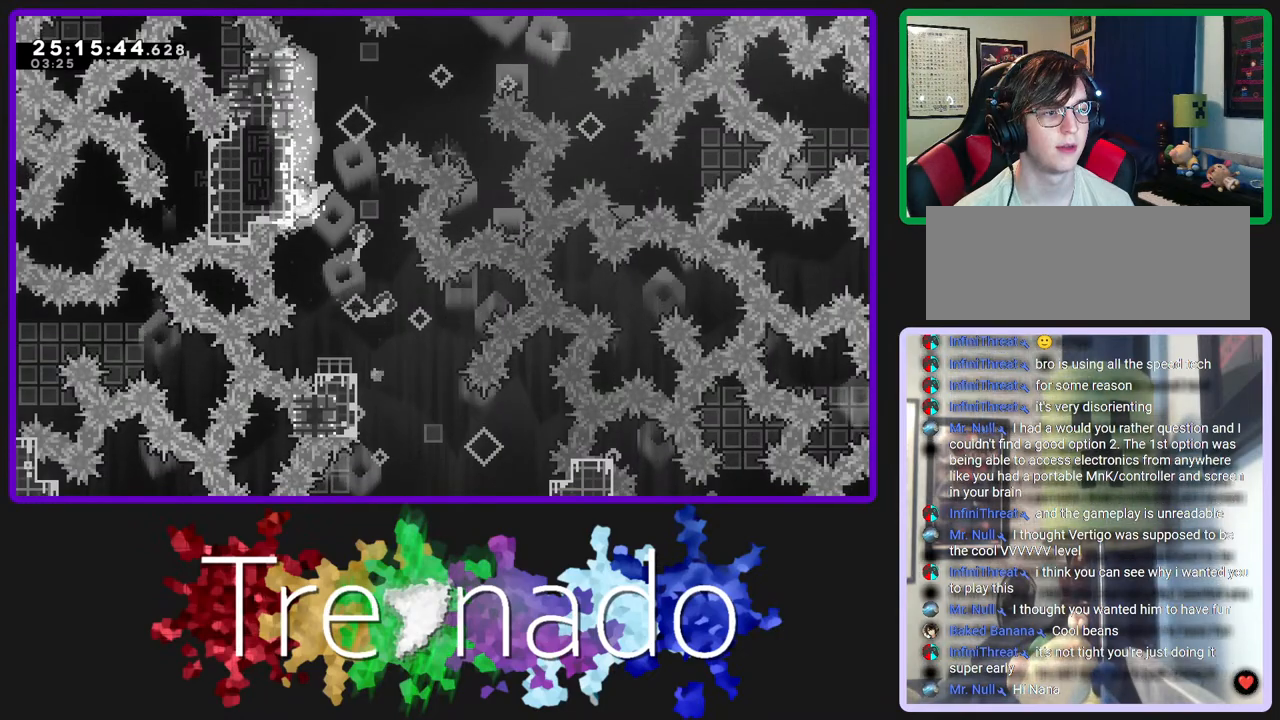
{"dt_ms": 500, "buttons": ["L2", "R2"], "left_stick": "center", "right_stick": "center", "events": [[417, "L2", "down"]]}
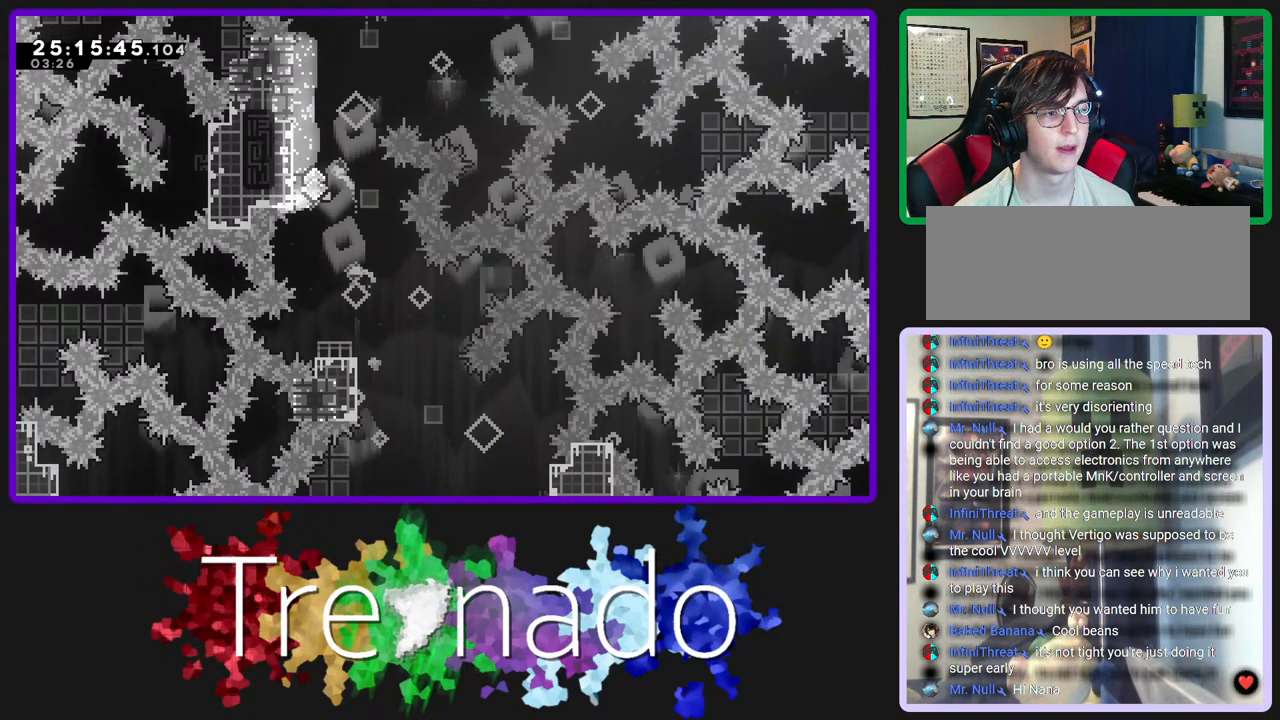
{"dt_ms": 1000, "buttons": ["R2"], "left_stick": "center", "right_stick": "center"}
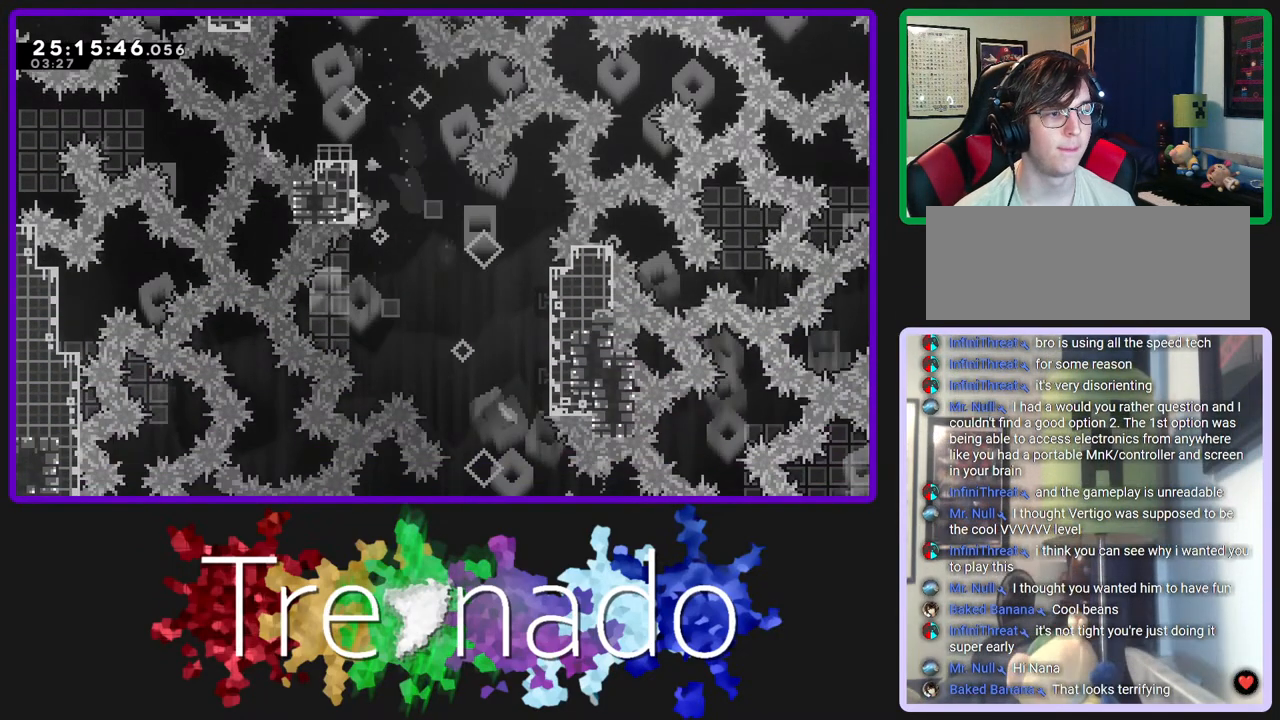
{"dt_ms": 500, "buttons": ["R2"], "left_stick": "center", "right_stick": "center", "events": []}
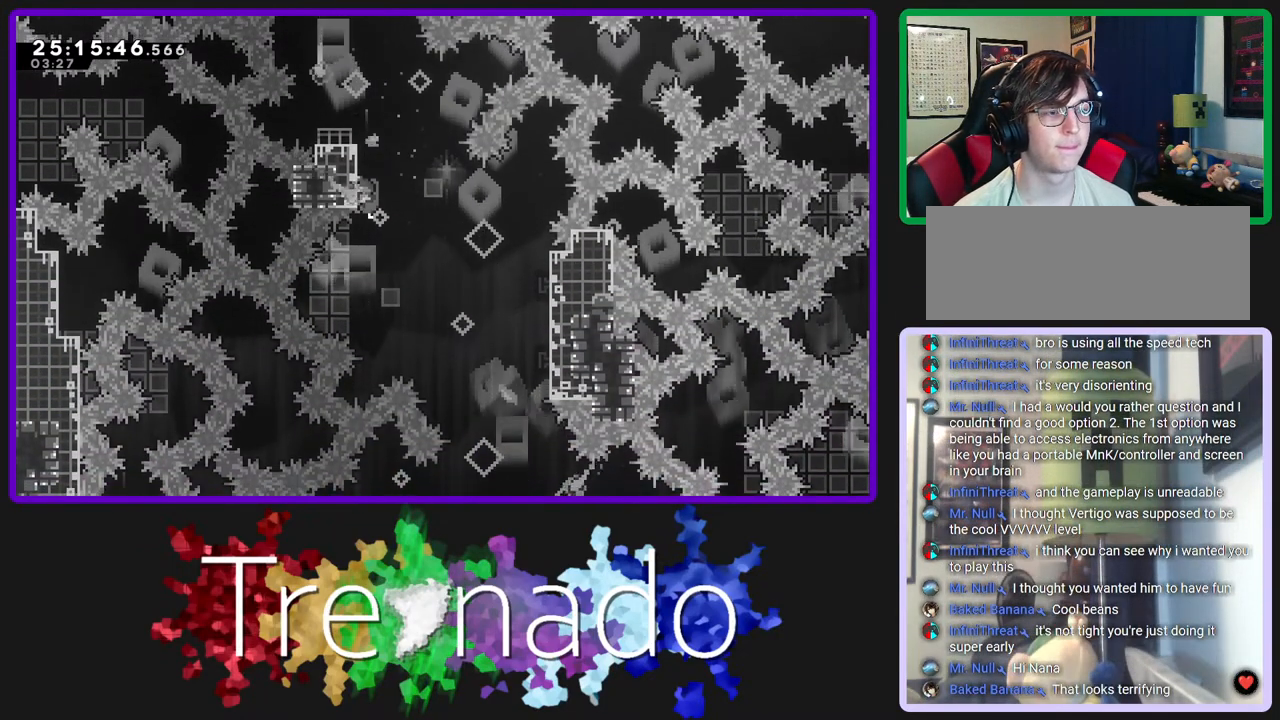
{"dt_ms": 500, "buttons": ["R2"], "left_stick": "center", "right_stick": "center", "events": []}
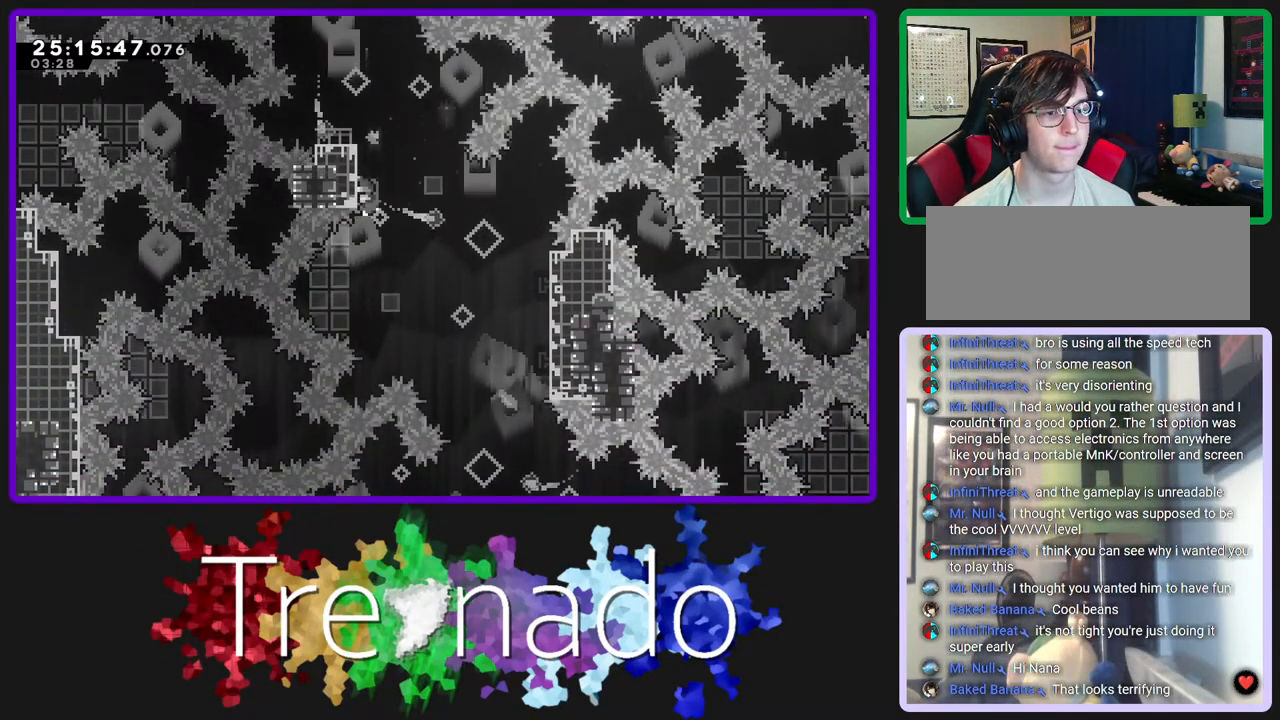
{"dt_ms": 500, "buttons": ["R2"], "left_stick": "center", "right_stick": "center", "events": []}
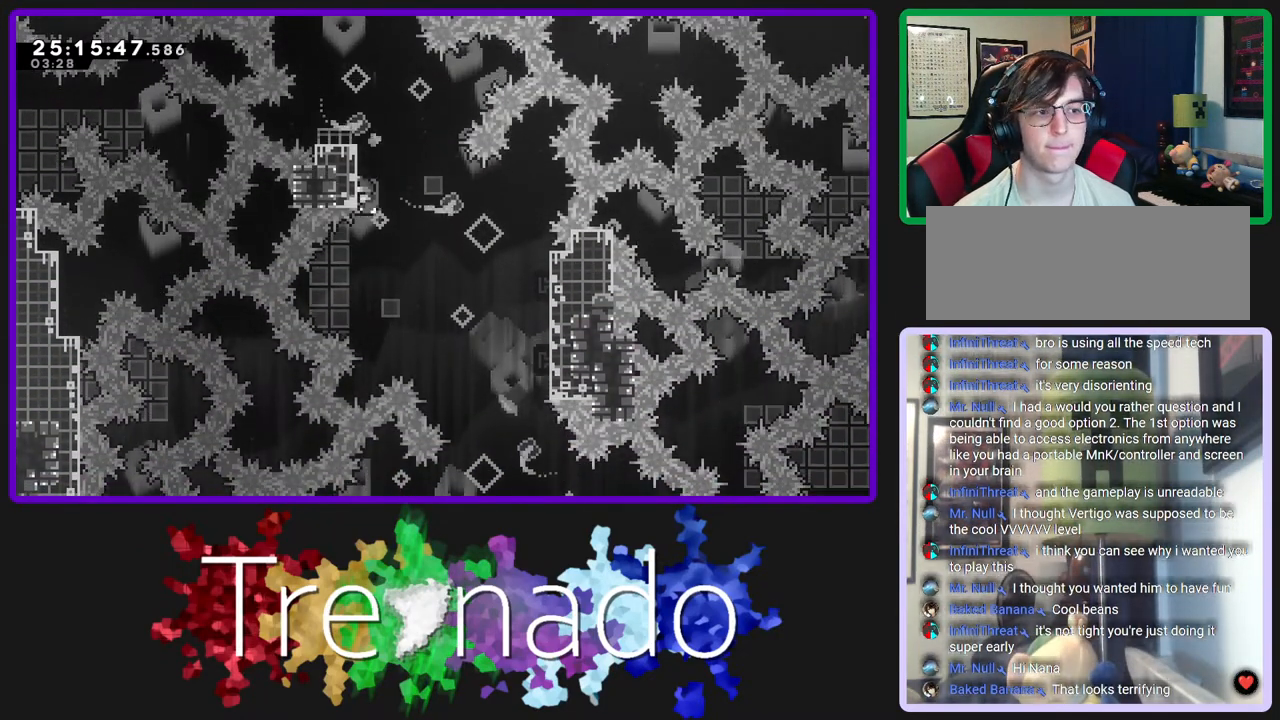
{"dt_ms": 500, "buttons": ["R2"], "left_stick": "center", "right_stick": "center", "events": []}
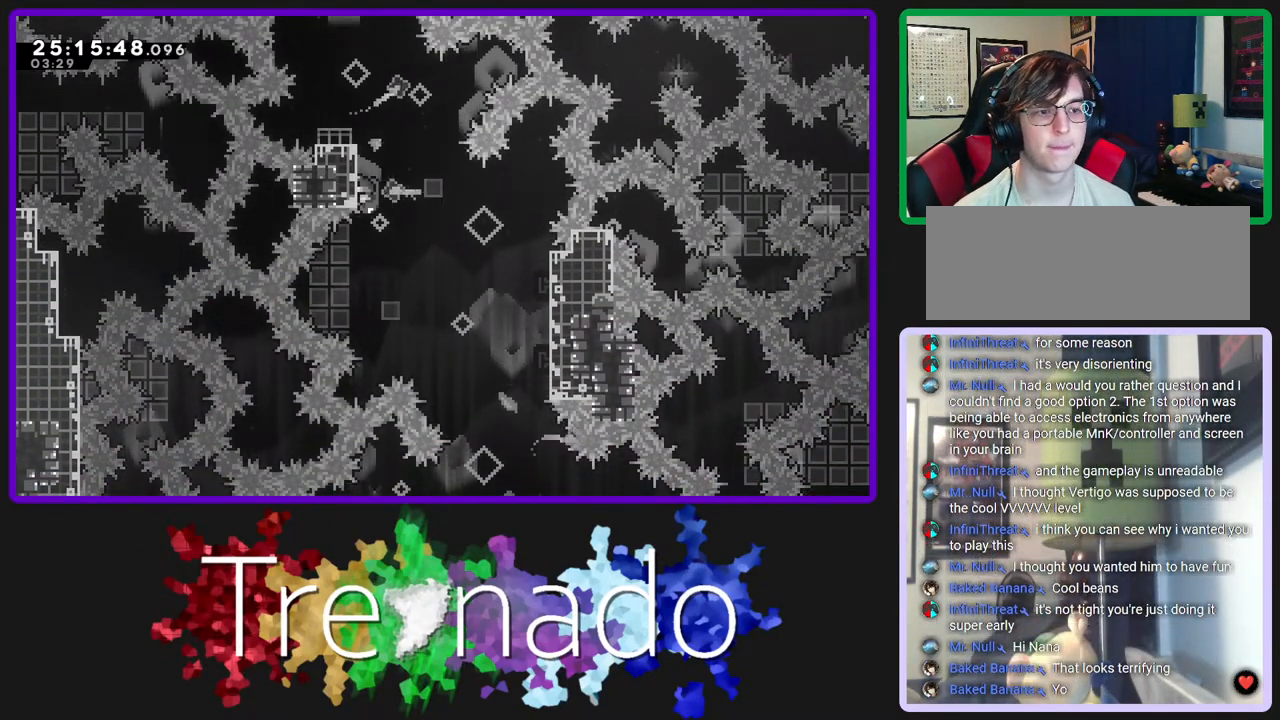
{"dt_ms": 500, "buttons": ["R2"], "left_stick": "center", "right_stick": "center", "events": []}
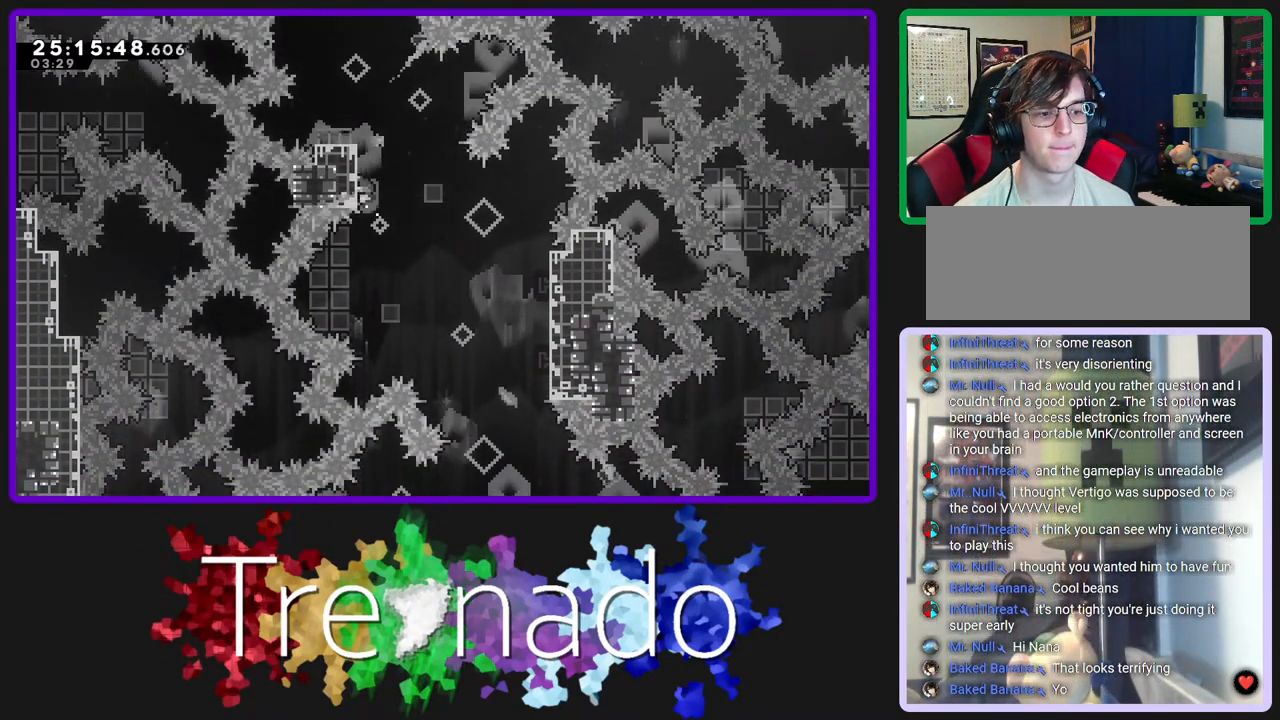
{"dt_ms": 500, "buttons": ["R2"], "left_stick": "center", "right_stick": "center", "events": []}
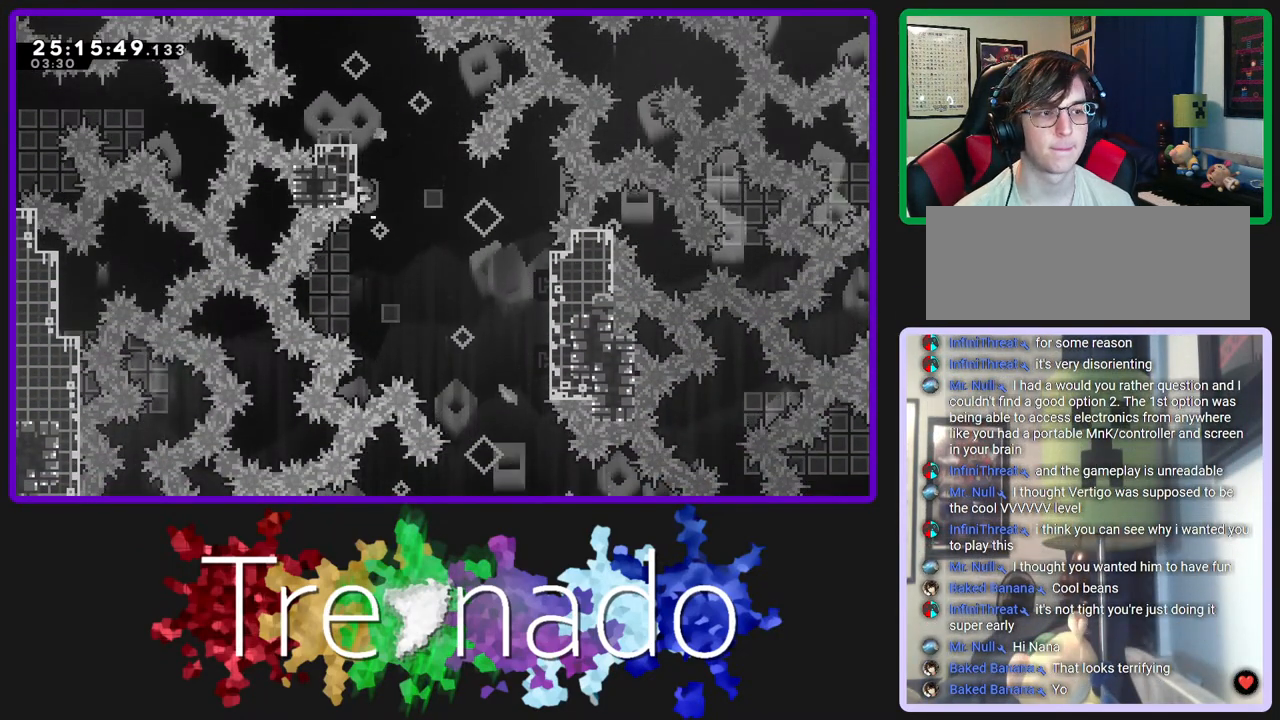
{"dt_ms": 500, "buttons": ["R2"], "left_stick": "center", "right_stick": "center", "events": []}
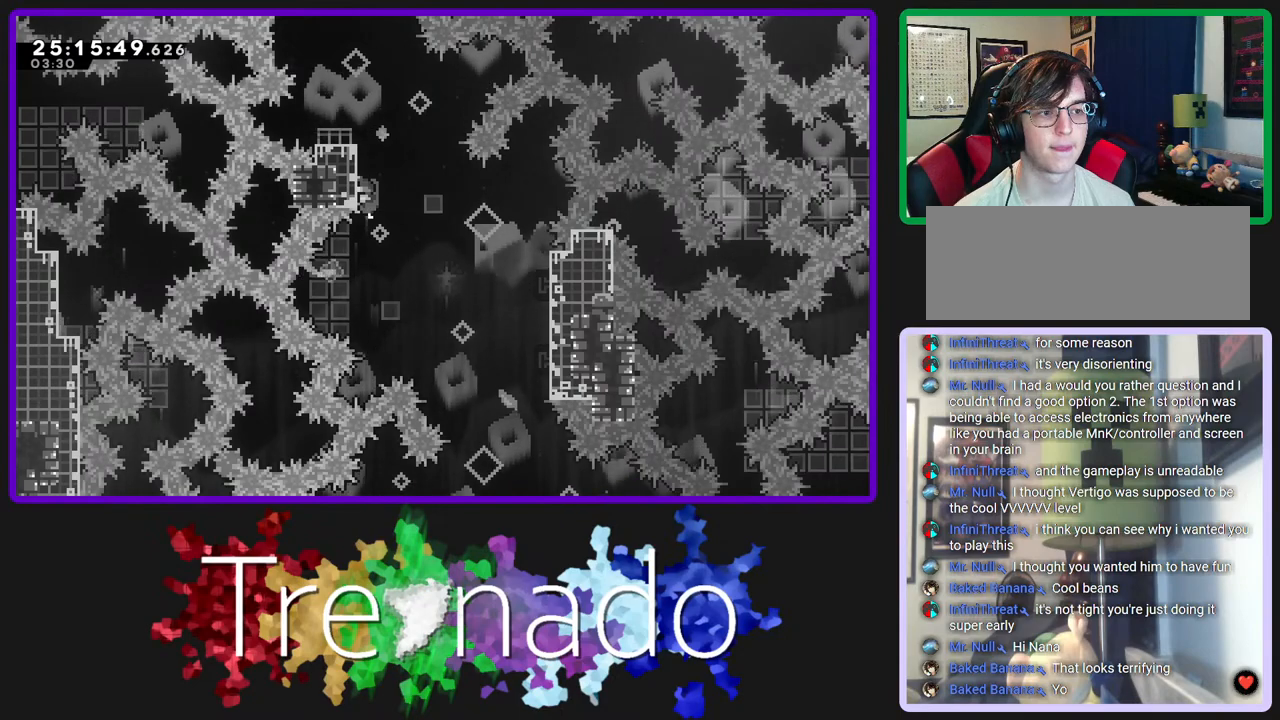
{"dt_ms": 500, "buttons": ["R2"], "left_stick": "center", "right_stick": "center", "events": []}
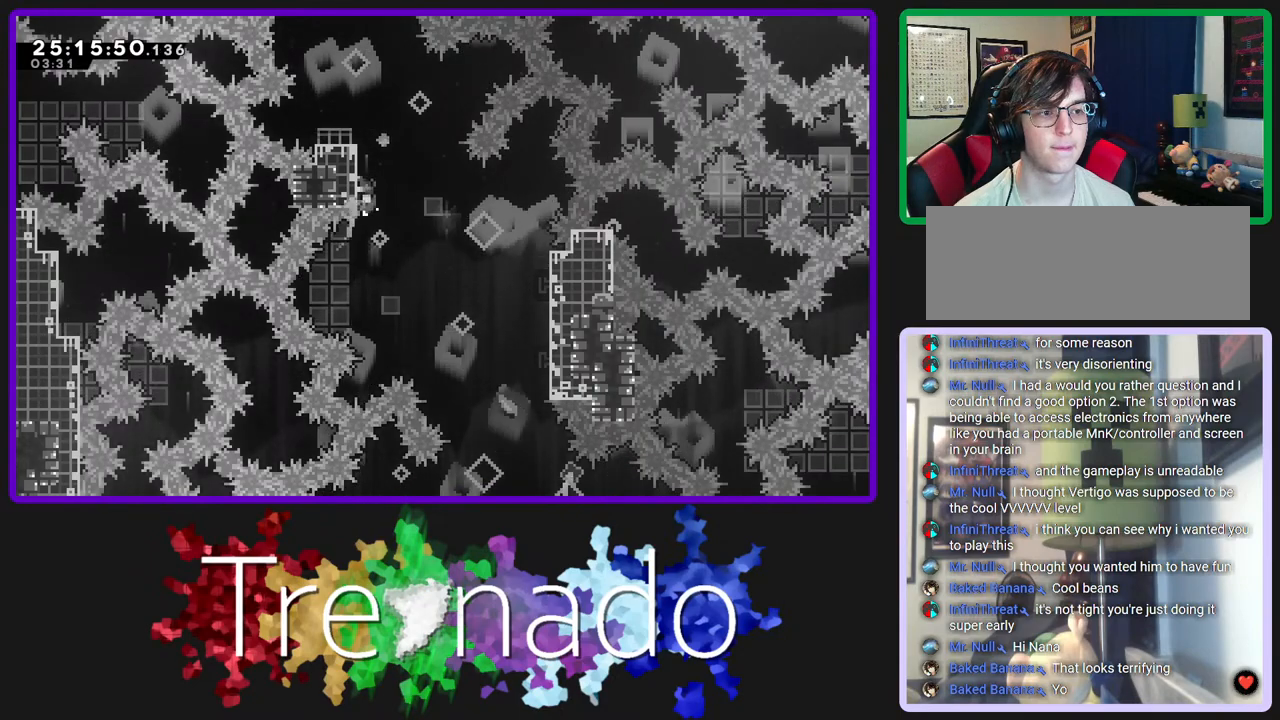
{"dt_ms": 500, "buttons": ["R2"], "left_stick": "center", "right_stick": "center", "events": [[267, "A", "down"], [383, "A", "up"]]}
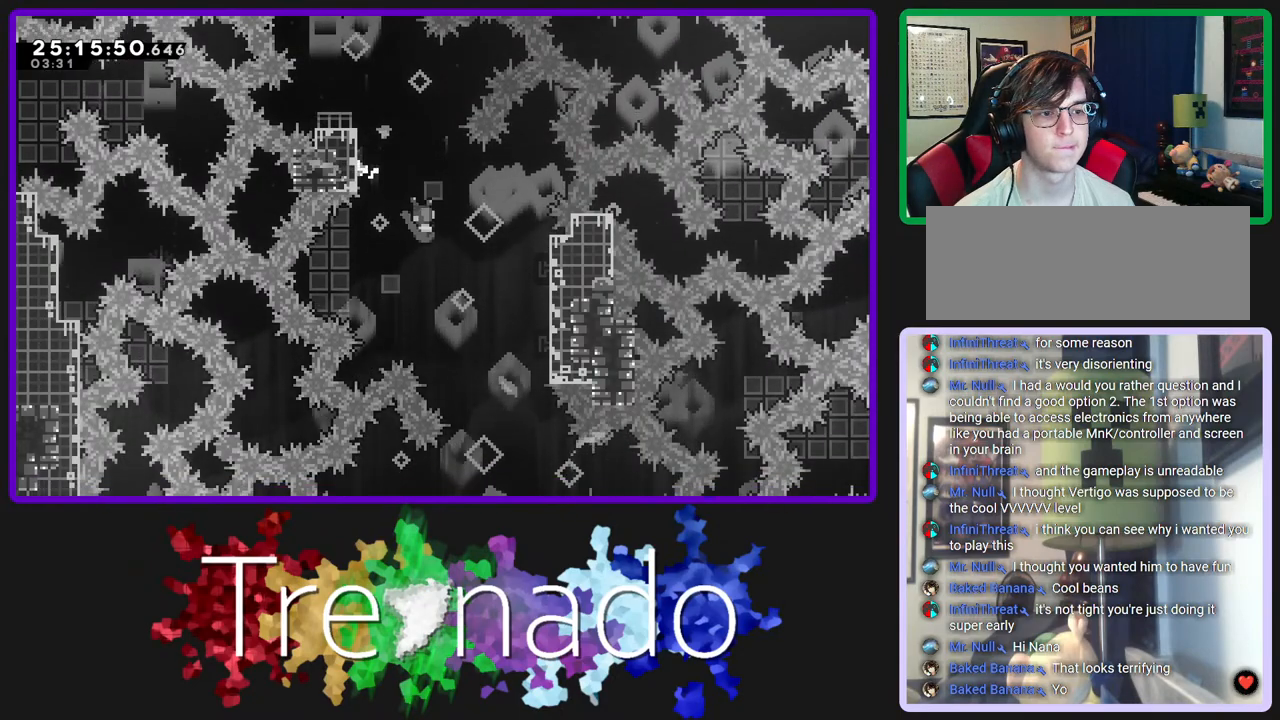
{"dt_ms": 500, "buttons": ["R2"], "left_stick": "center", "right_stick": "center", "events": [[67, "L2", "down"], [217, "L2", "up"]]}
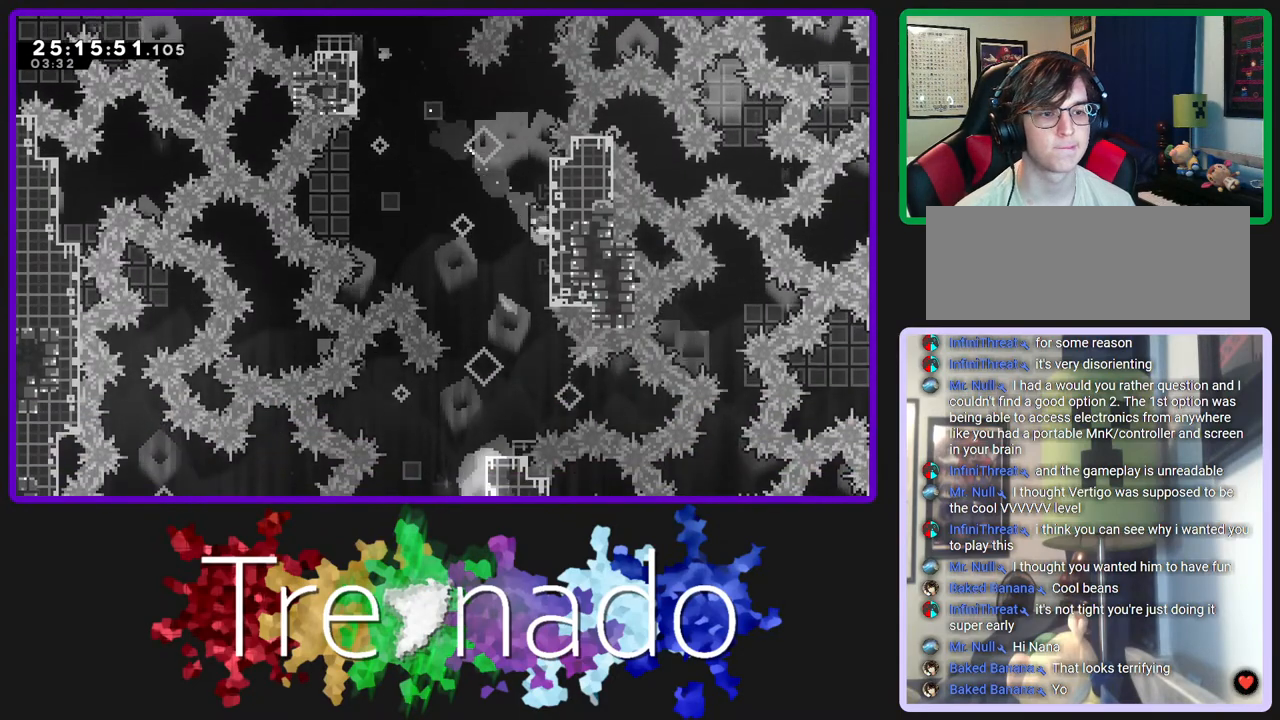
{"dt_ms": 500, "buttons": ["R2", "DPAD_DOWN"], "left_stick": "center", "right_stick": "center", "events": [[417, "DPAD_DOWN", "down"]]}
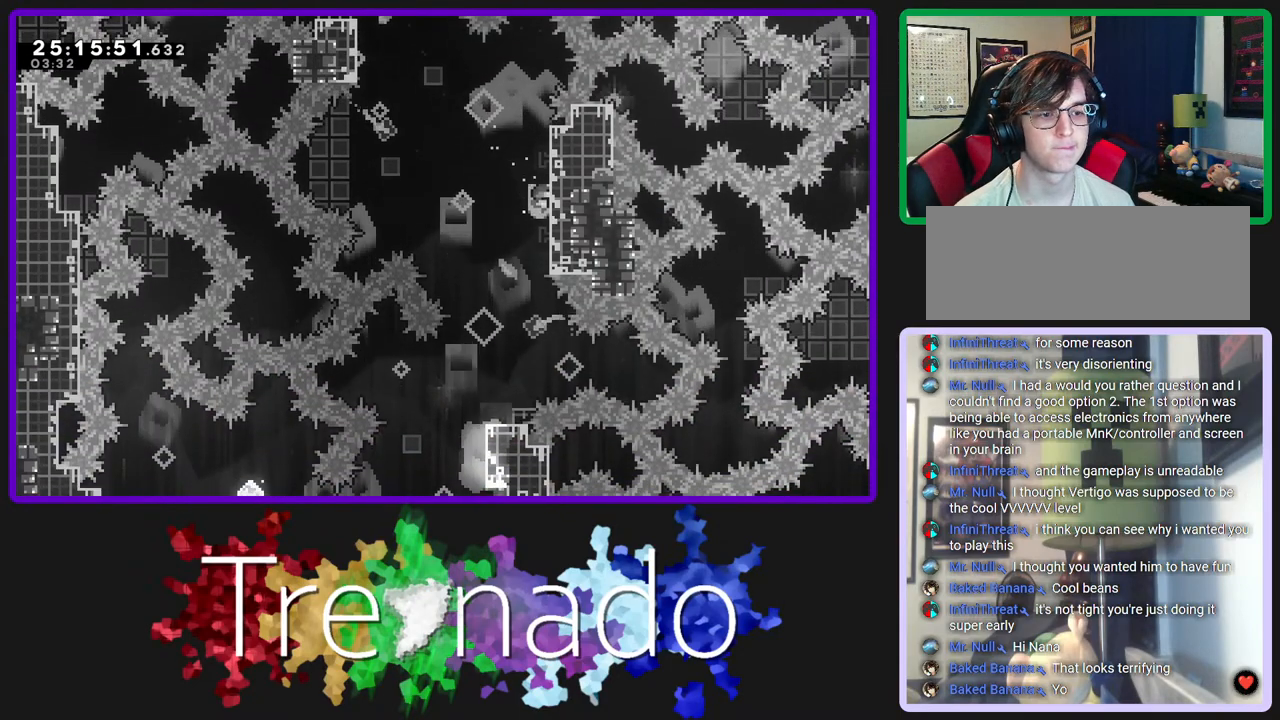
{"dt_ms": 500, "buttons": ["R2", "DPAD_DOWN"], "left_stick": "center", "right_stick": "center", "events": []}
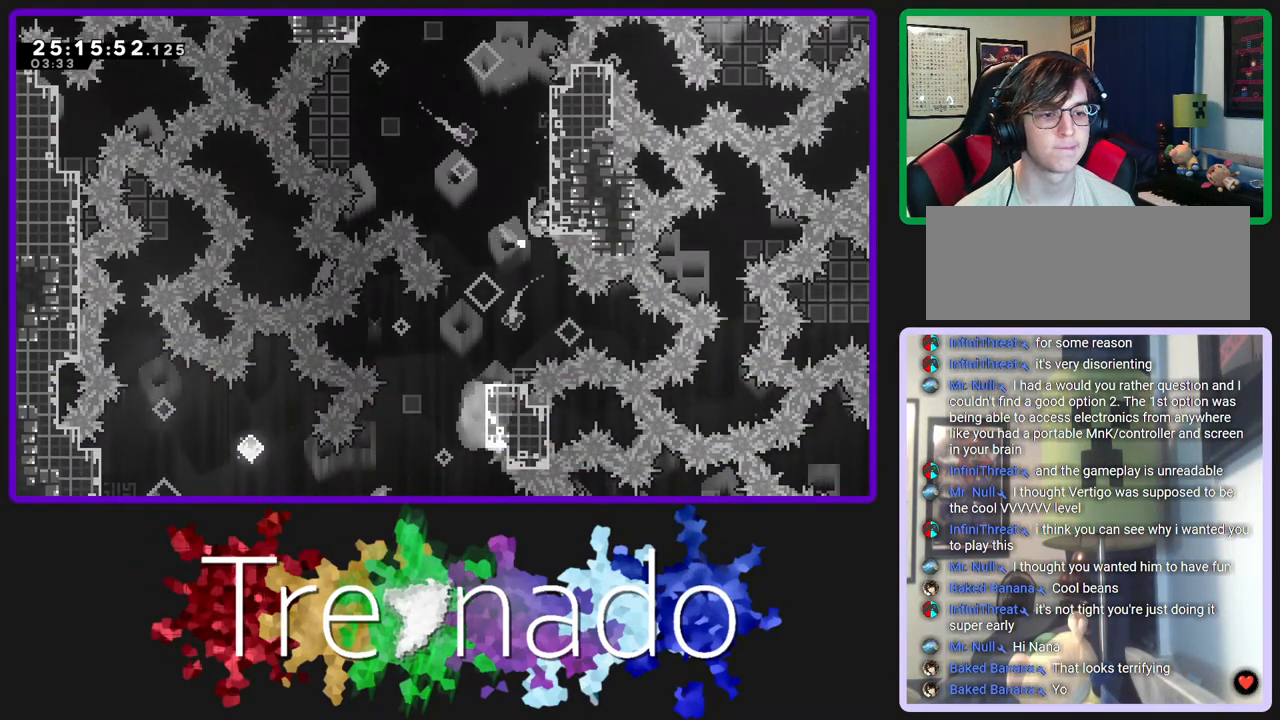
{"dt_ms": 500, "buttons": ["R2"], "left_stick": "center", "right_stick": "center", "events": [[100, "DPAD_DOWN", "up"]]}
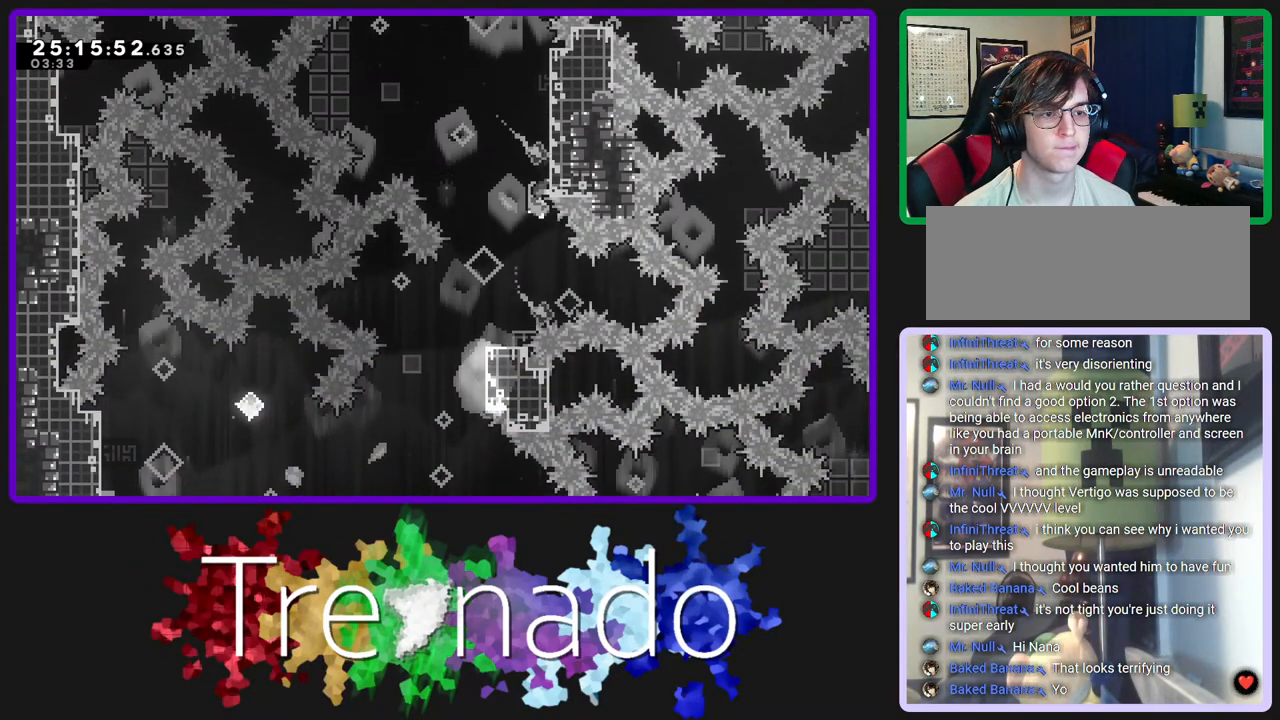
{"dt_ms": 500, "buttons": ["R2"], "left_stick": "center", "right_stick": "center", "events": []}
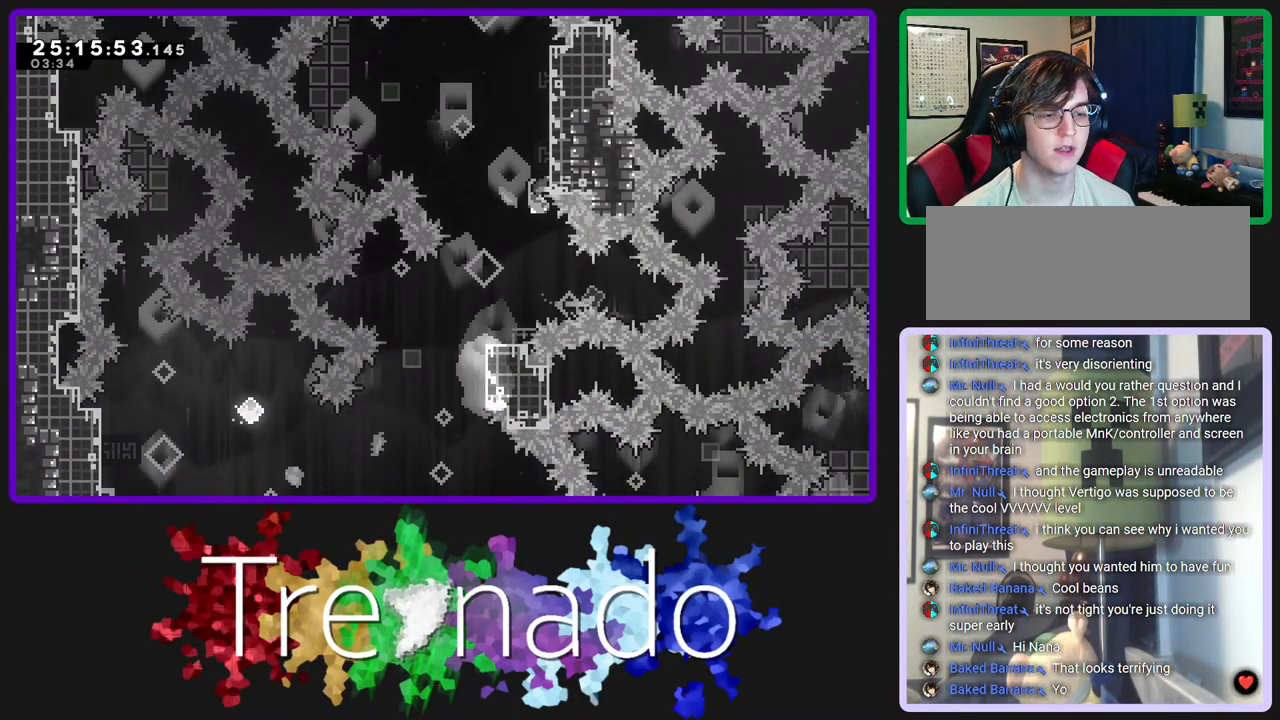
{"dt_ms": 500, "buttons": ["R2"], "left_stick": "center", "right_stick": "center", "events": []}
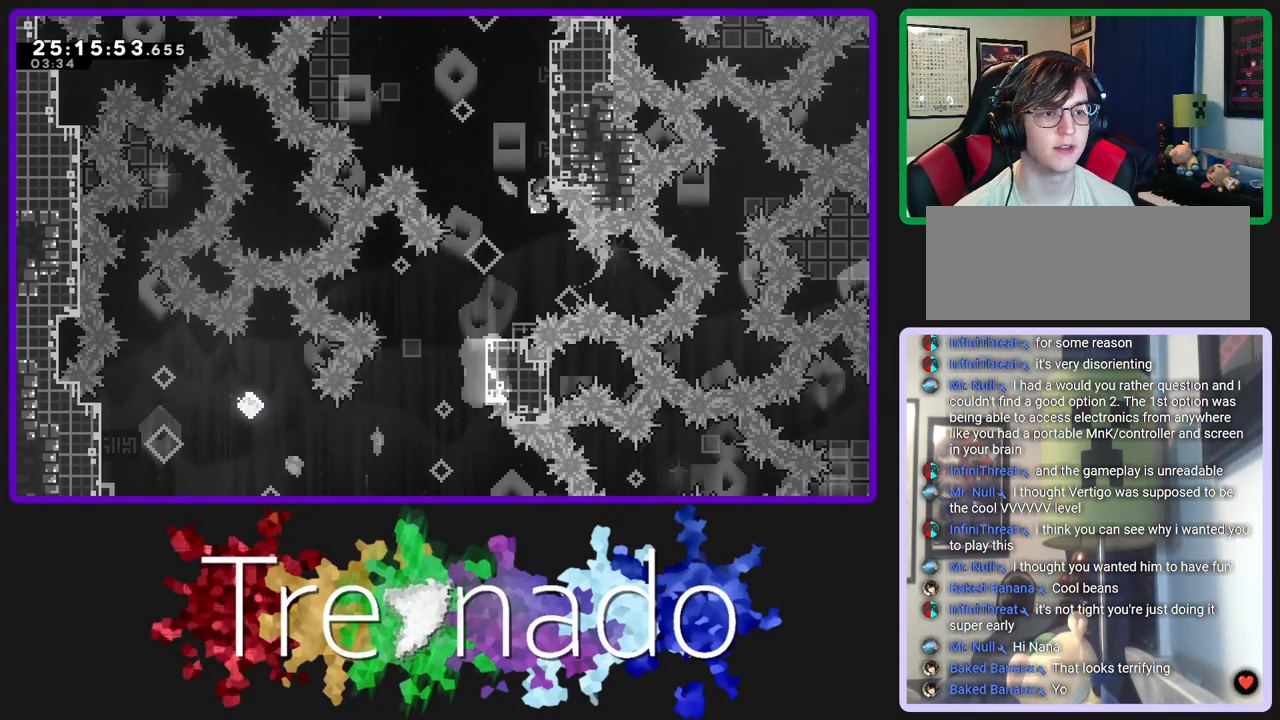
{"dt_ms": 500, "buttons": ["R2"], "left_stick": "center", "right_stick": "center", "events": []}
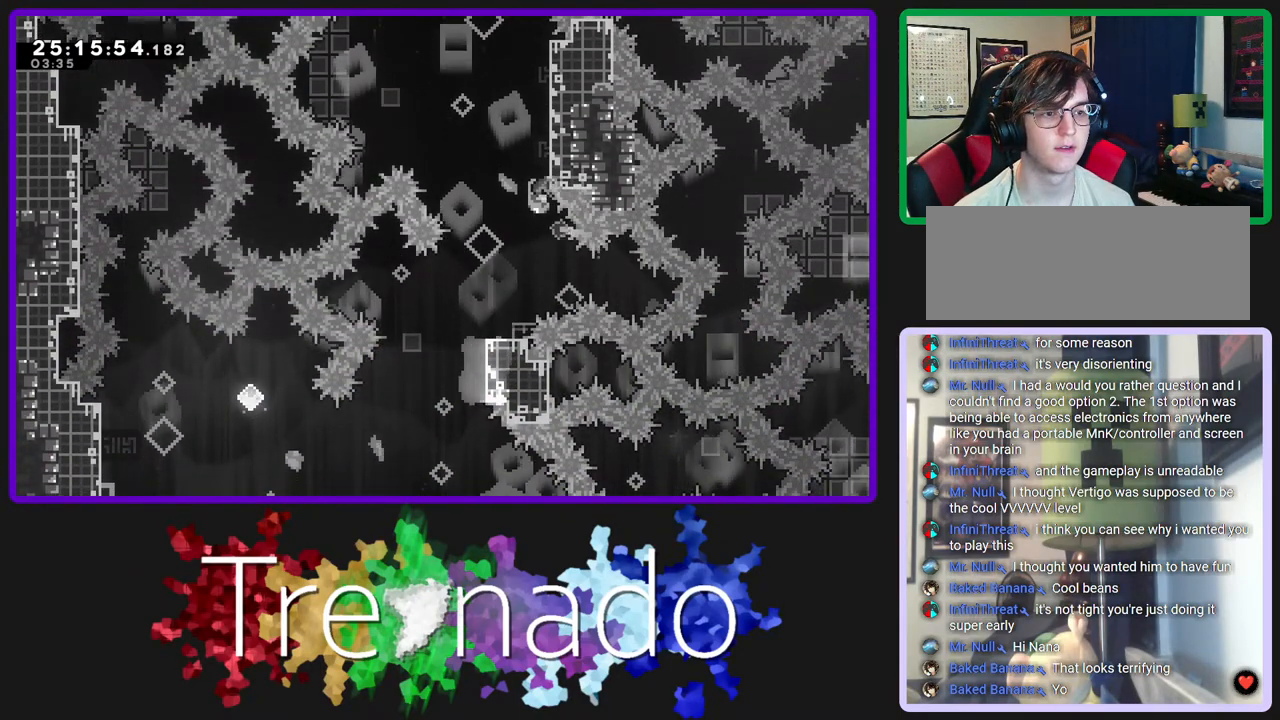
{"dt_ms": 500, "buttons": ["A", "R2"], "left_stick": "center", "right_stick": "center", "events": [[500, "A", "down"]]}
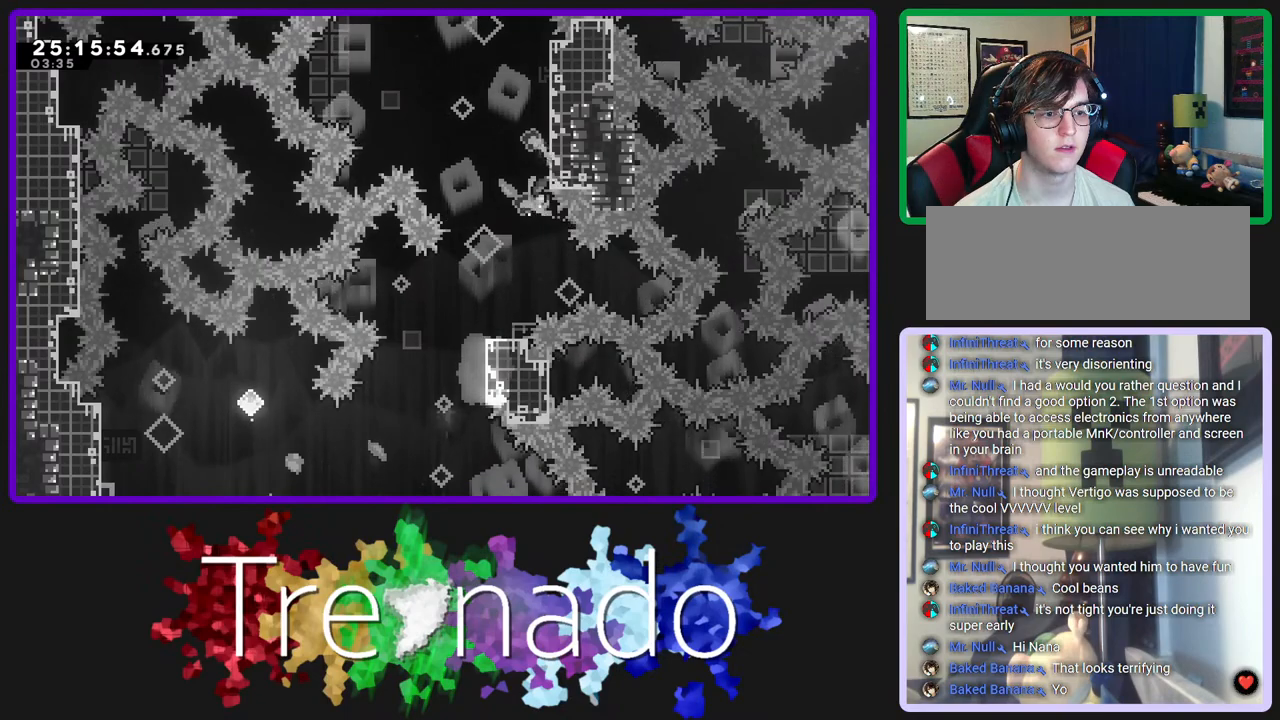
{"dt_ms": 1000, "buttons": ["A", "R2"], "left_stick": "center", "right_stick": "center"}
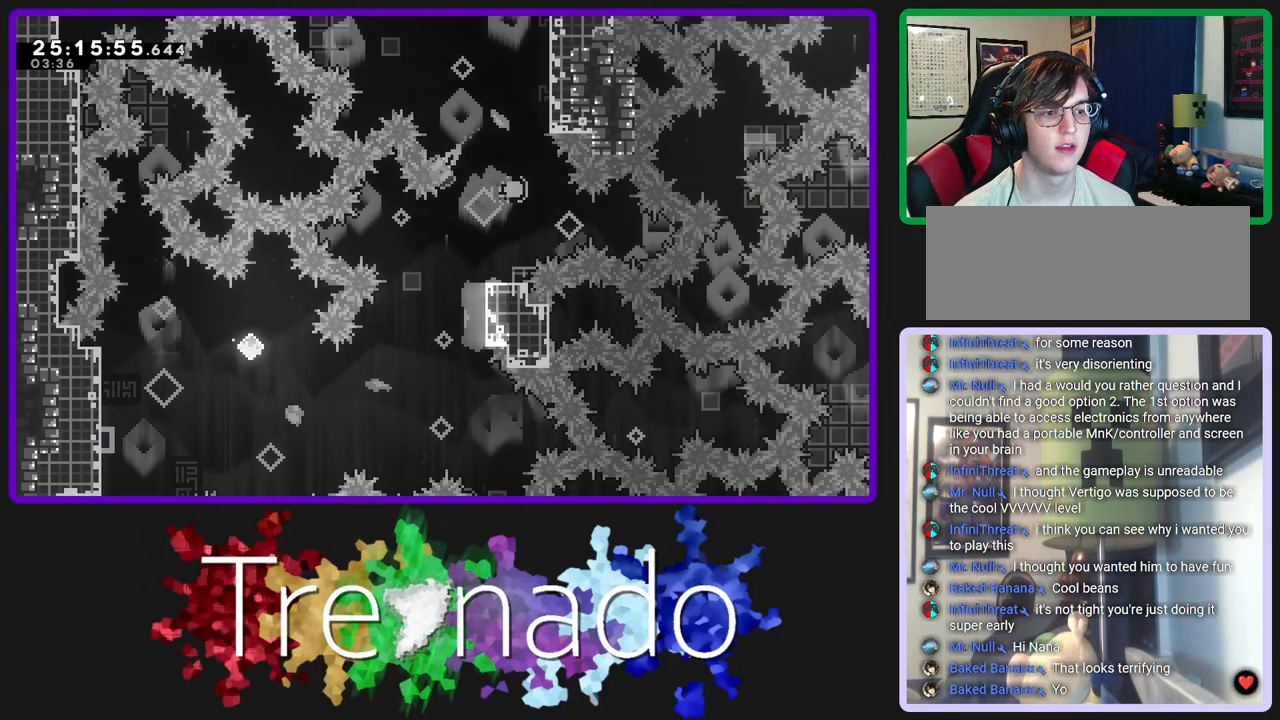
{"dt_ms": 500, "buttons": ["R2"], "left_stick": "center", "right_stick": "center", "events": [[33, "A", "up"], [217, "A", "down"], [250, "A", "up"]]}
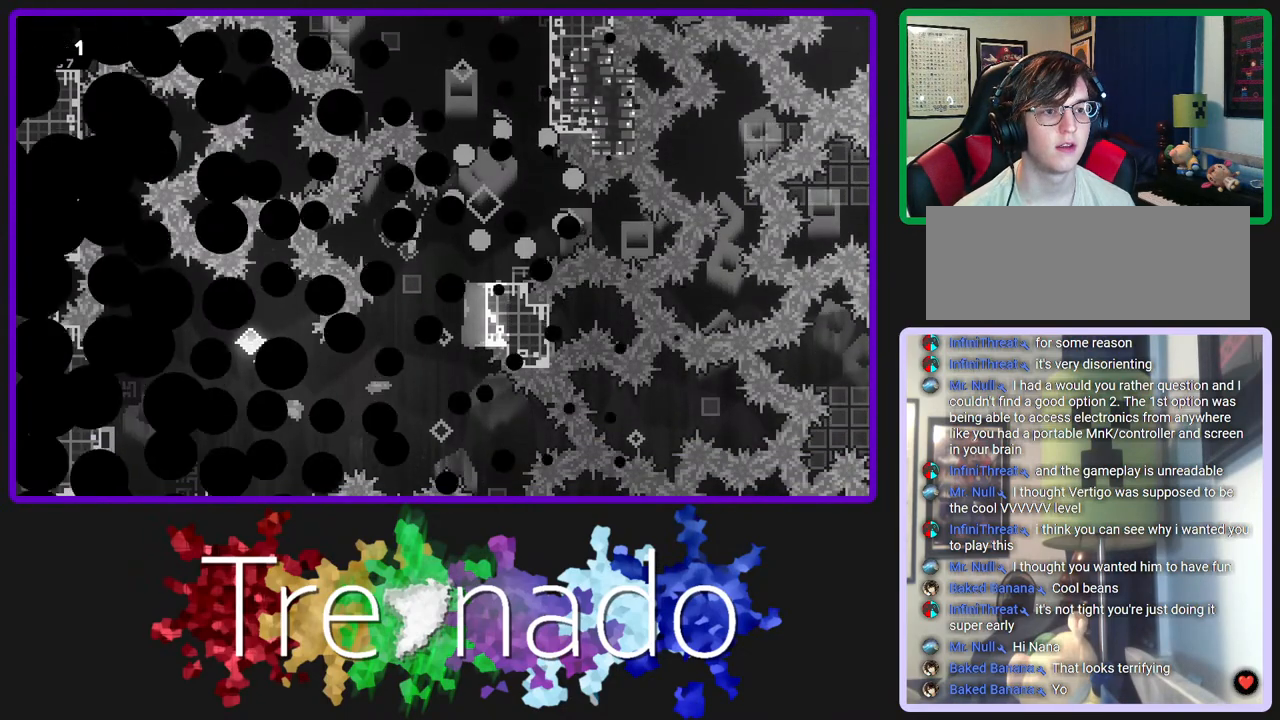
{"dt_ms": 500, "buttons": ["R2"], "left_stick": "center", "right_stick": "center", "events": []}
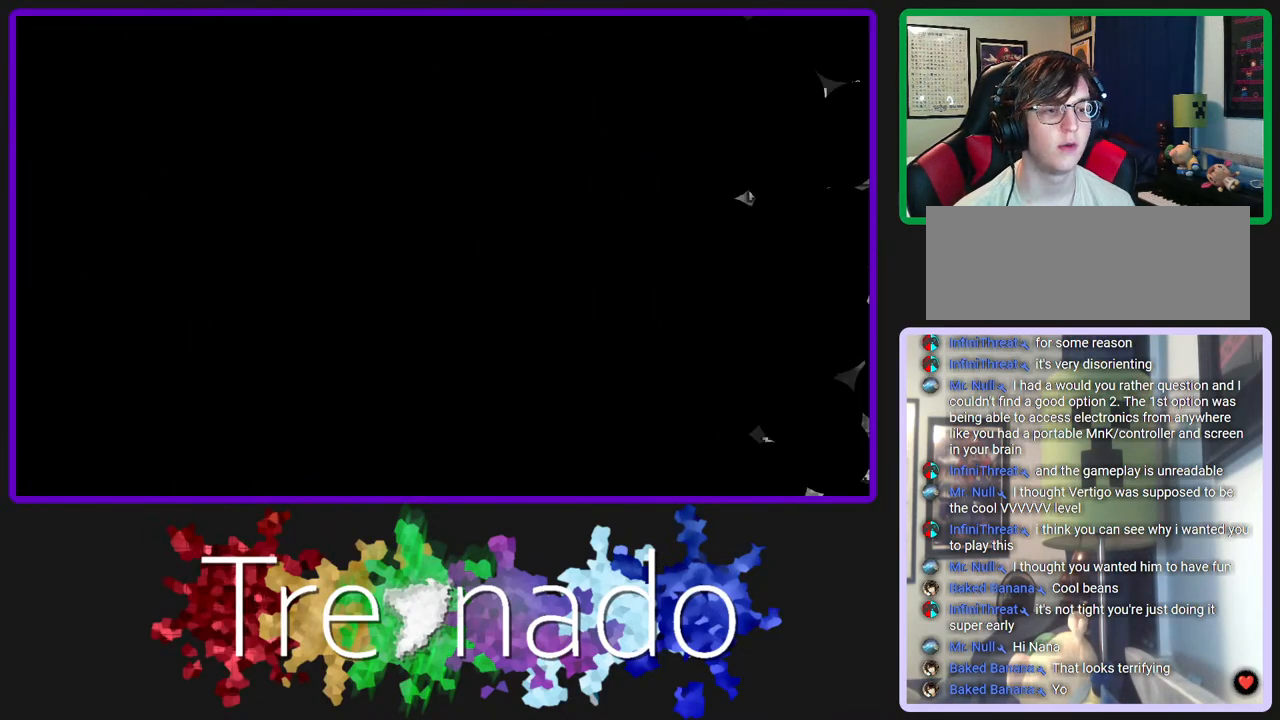
{"dt_ms": 500, "buttons": ["R2"], "left_stick": "center", "right_stick": "center", "events": []}
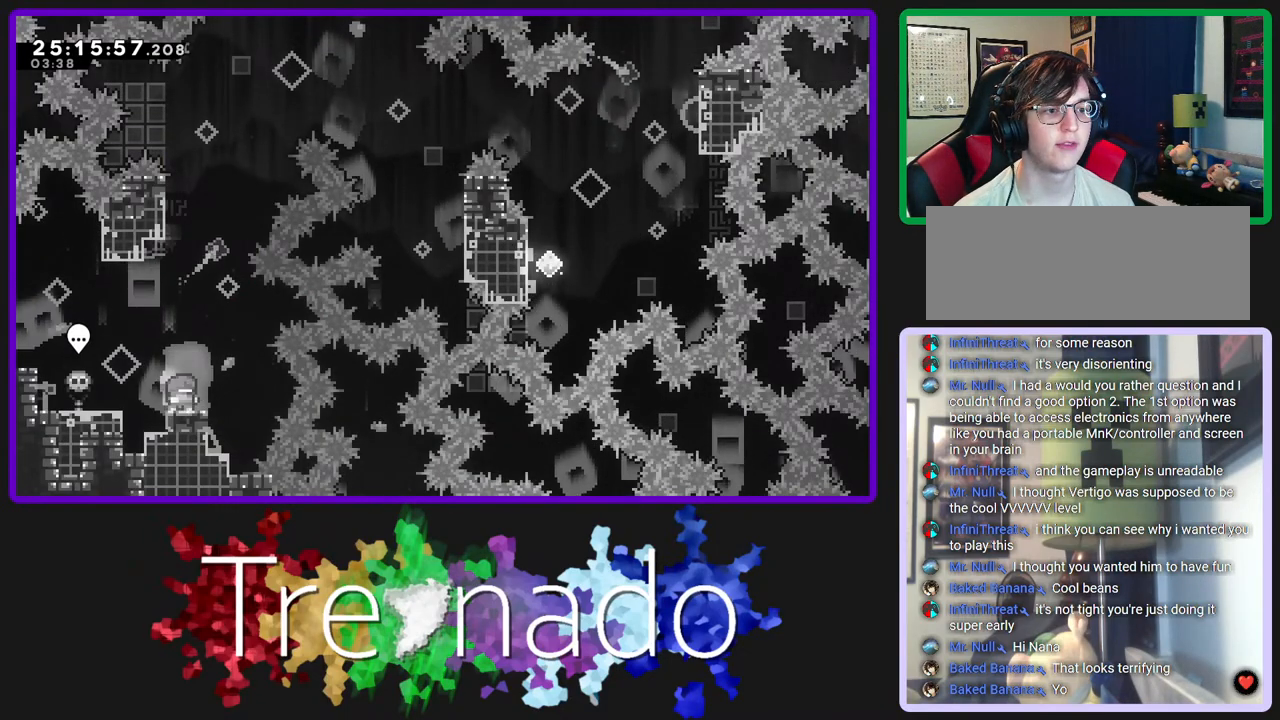
{"dt_ms": 500, "buttons": ["A", "R2"], "left_stick": "center", "right_stick": "center", "events": [[450, "A", "down"]]}